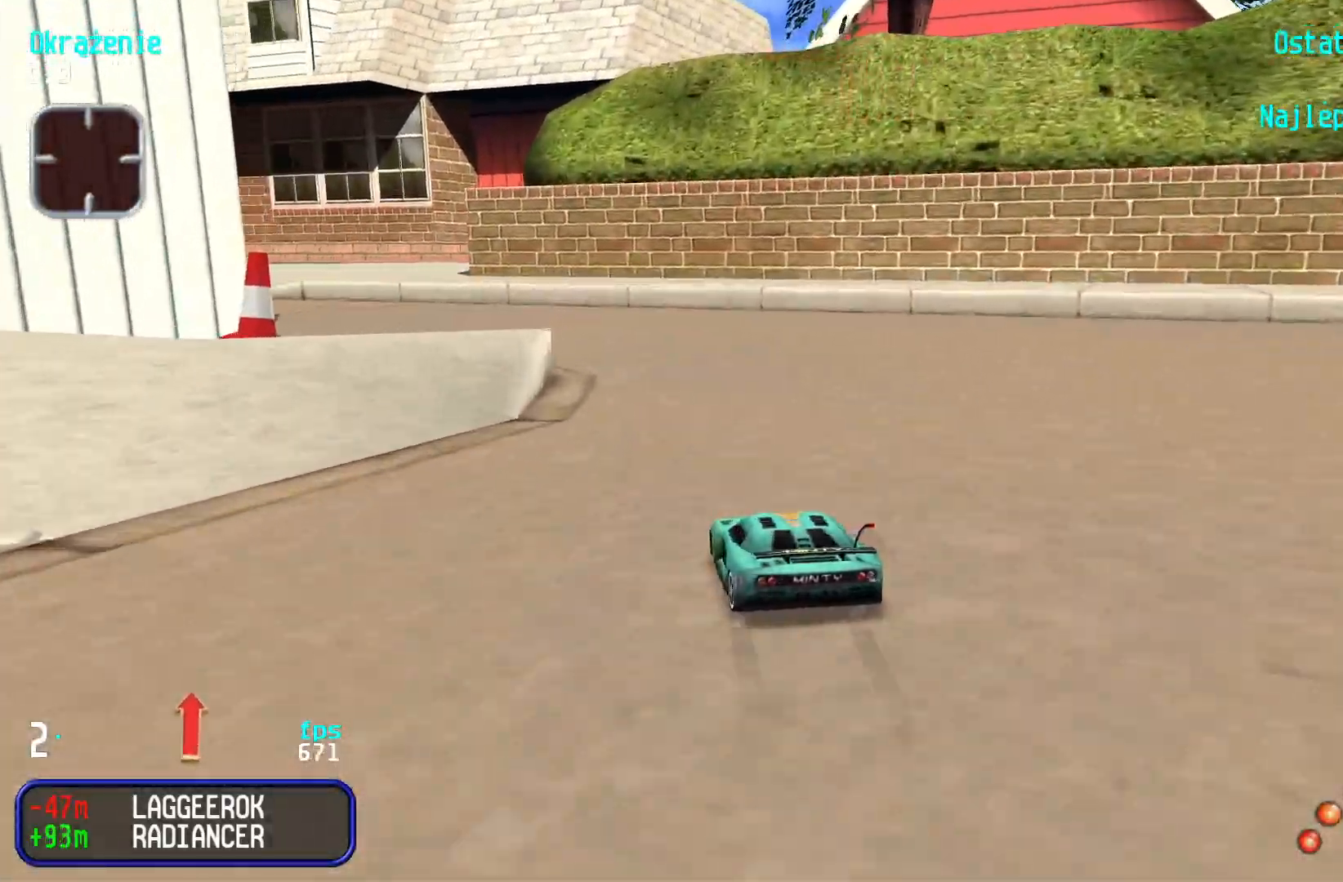
Gameplay with keyboard; each line is a JSON object with the keys held at the frame after it. "events" lists presses ("down") and releases ("up") of "down", "left", "right" and "up" between this image and that frame as [ms after this image, input, new state], when the widget could be followed in between. No other keys are recorded. Mouse input is not recorded.
{"keys": ["up"], "events": [[66, "left", "up"], [100, "left", "down"], [300, "left", "up"], [333, "left", "down"], [500, "left", "up"]]}
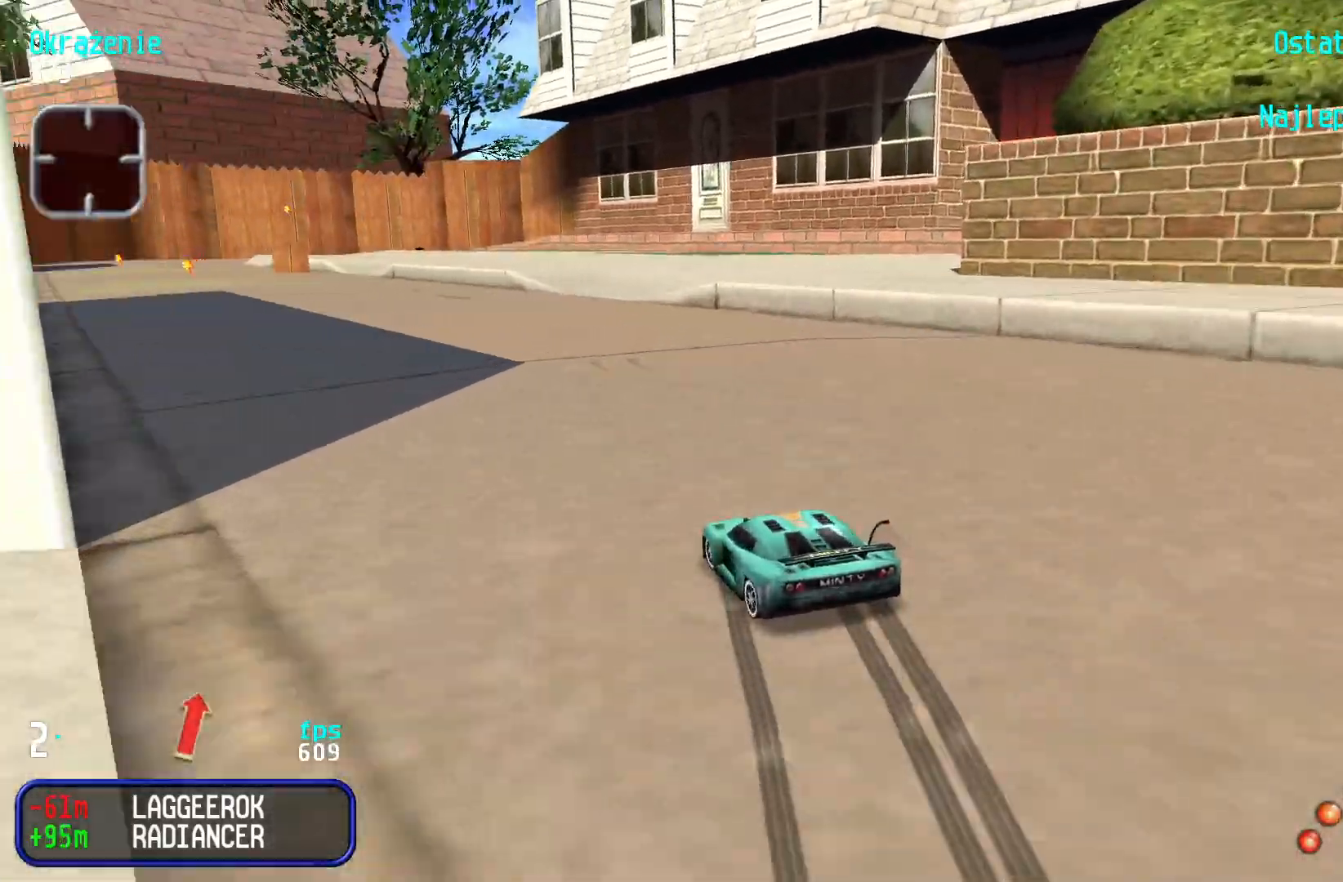
{"keys": ["up"], "events": [[33, "left", "down"], [183, "left", "up"], [250, "left", "down"], [333, "left", "up"], [400, "left", "down"], [500, "left", "up"]]}
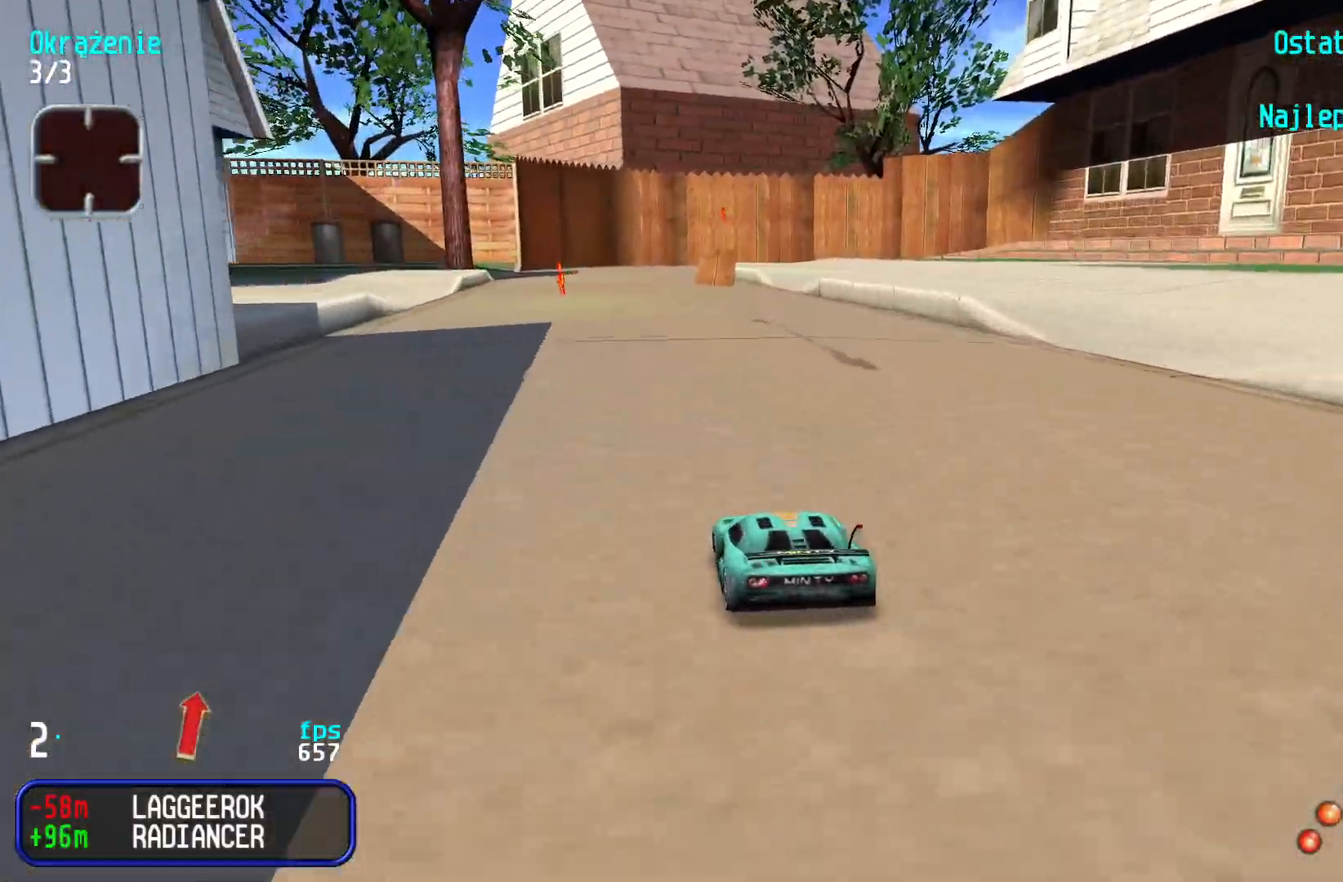
{"keys": ["up"], "events": [[183, "right", "down"], [283, "right", "up"], [383, "right", "down"], [450, "right", "up"]]}
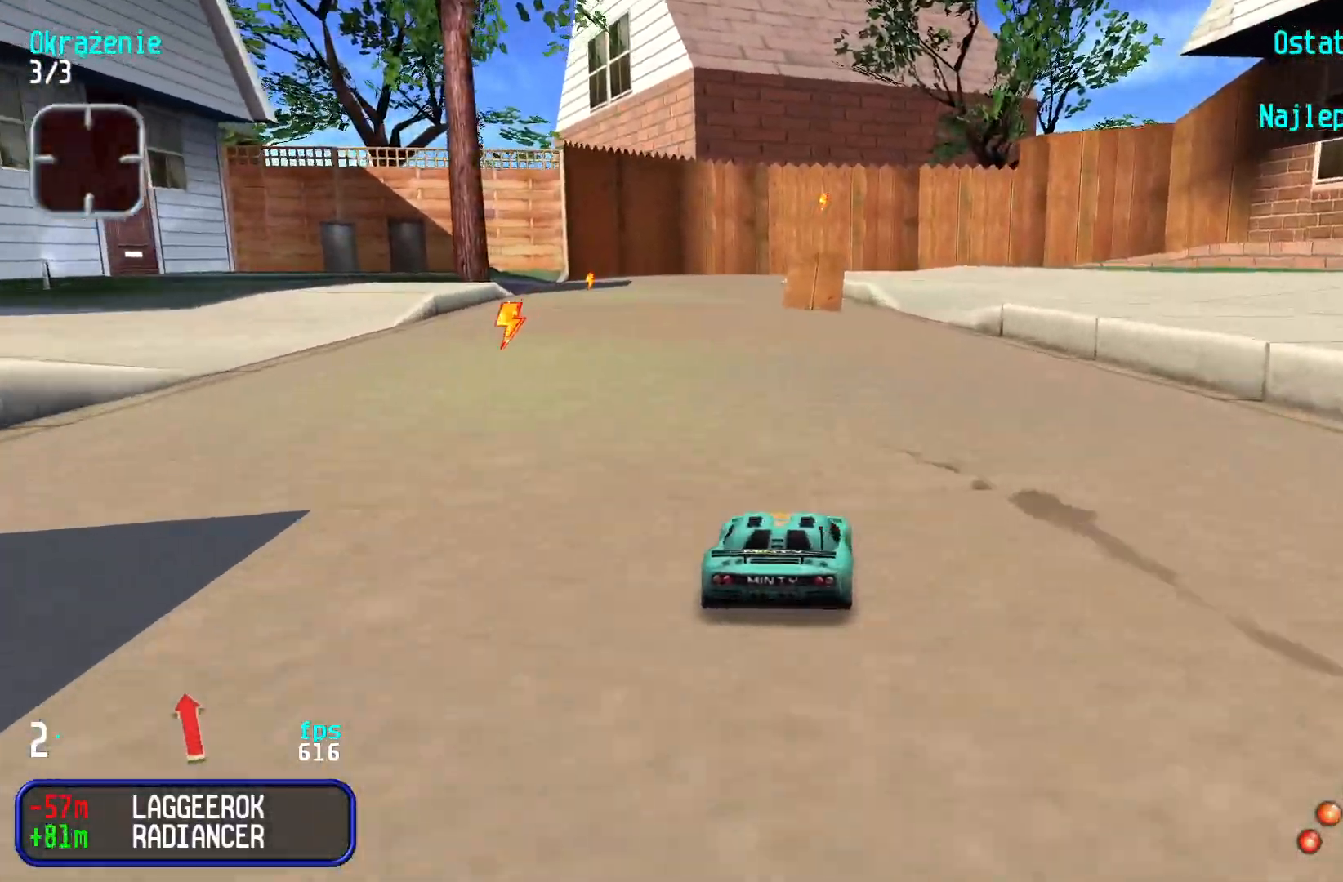
{"keys": ["up"], "events": [[83, "right", "down"], [166, "right", "up"], [250, "right", "down"], [316, "right", "up"]]}
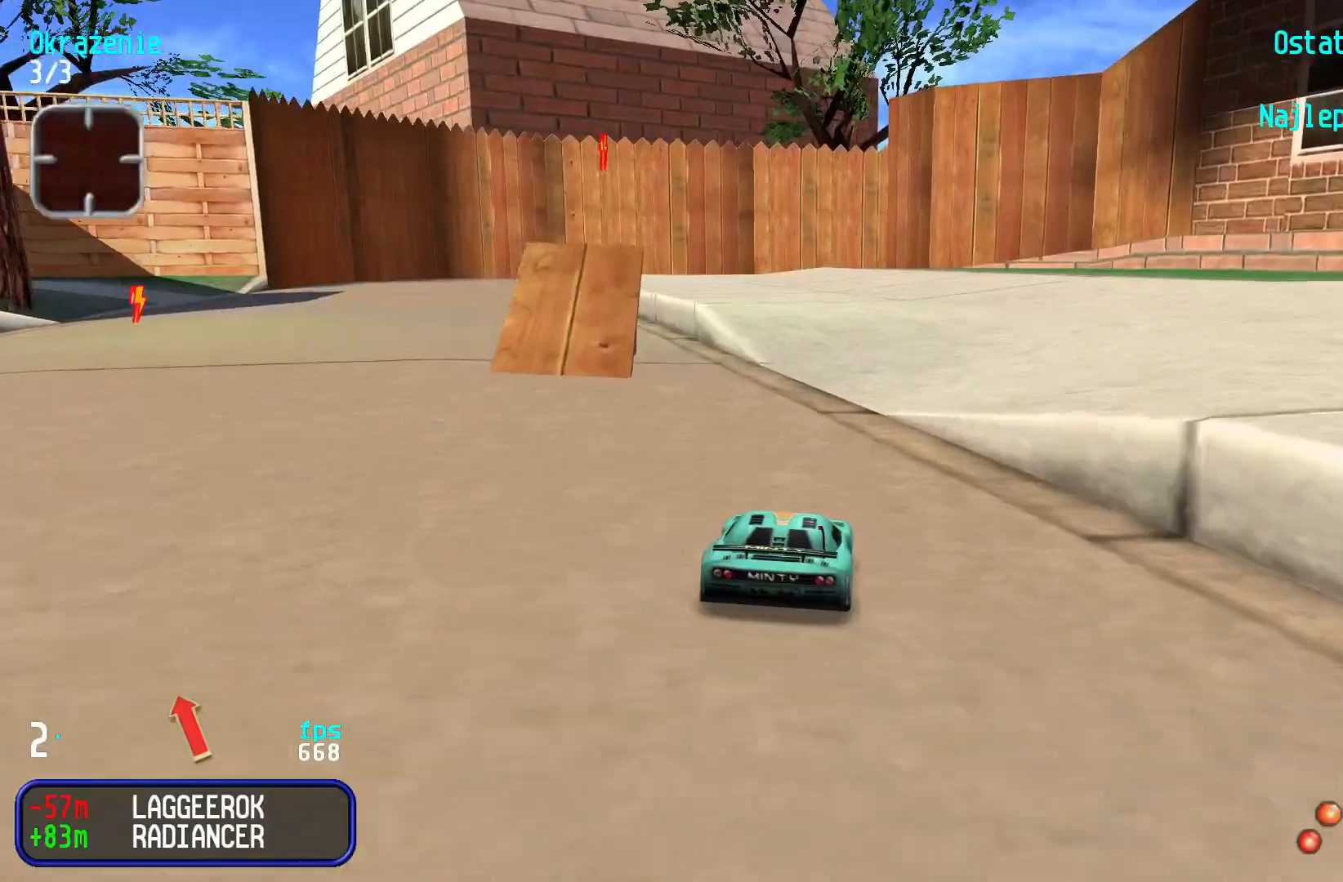
{"keys": ["up"], "events": []}
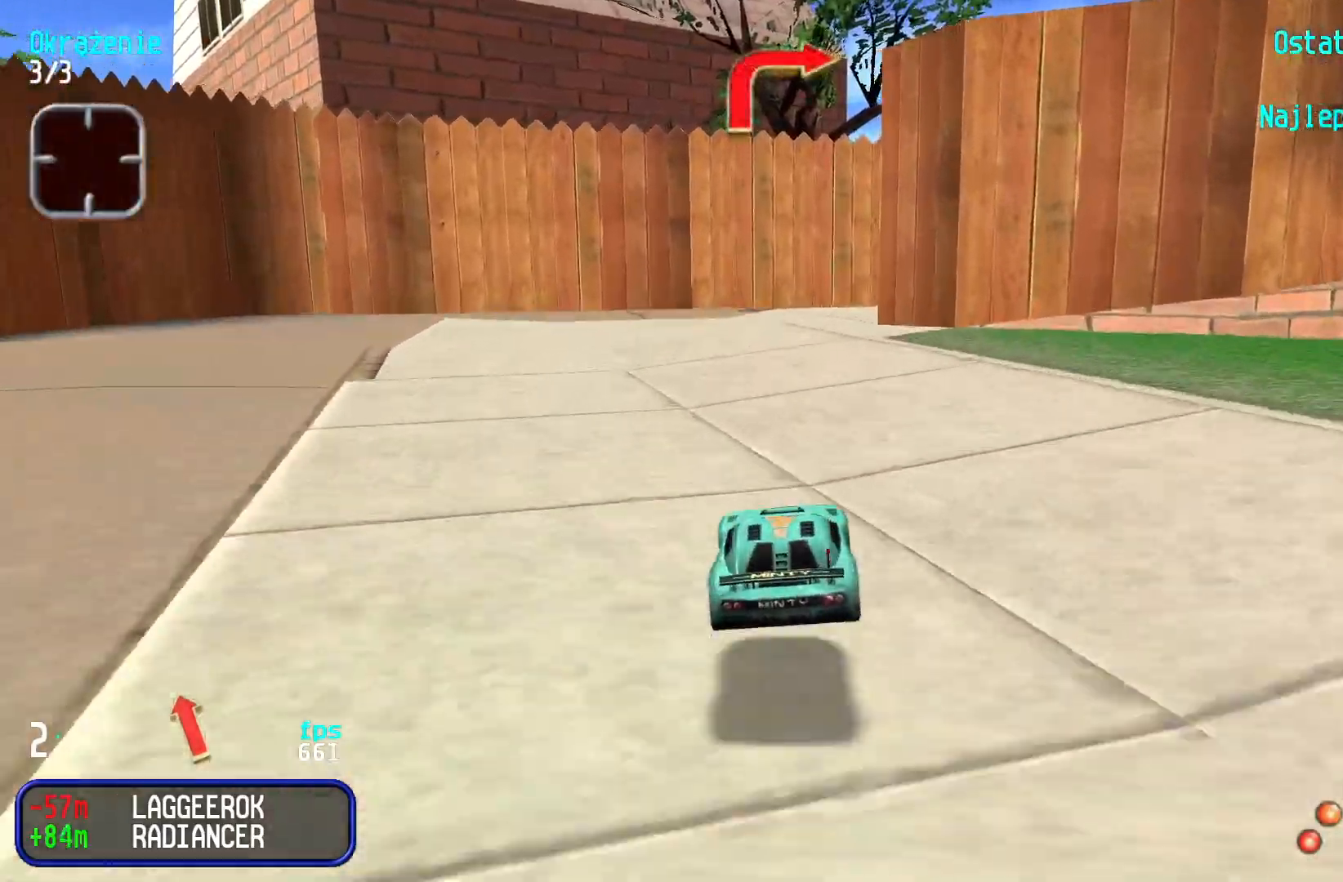
{"keys": ["right", "up"], "events": [[266, "right", "down"], [383, "right", "up"], [433, "right", "down"]]}
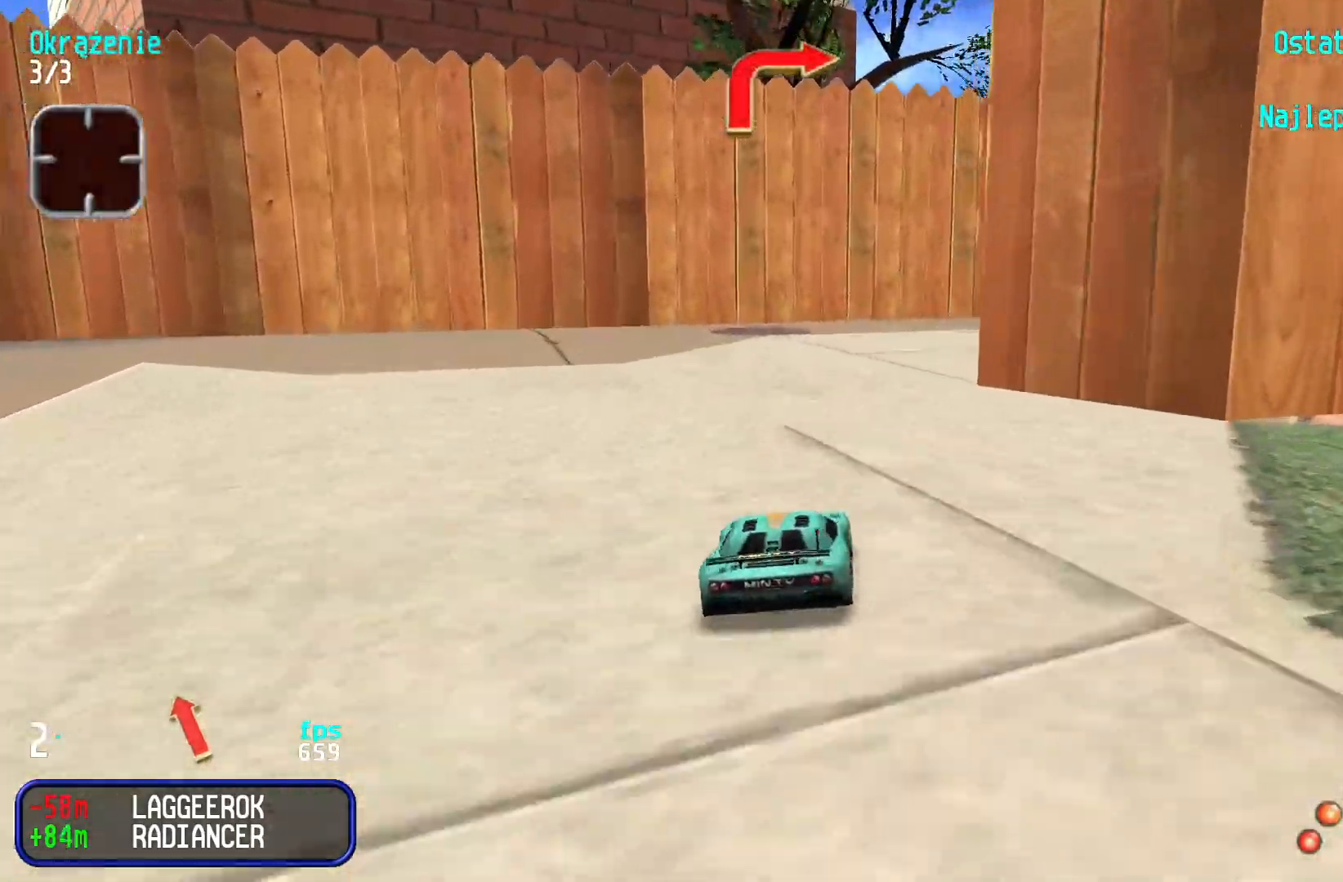
{"keys": ["right", "up"], "events": [[33, "right", "up"], [83, "right", "down"], [133, "right", "up"], [383, "right", "down"]]}
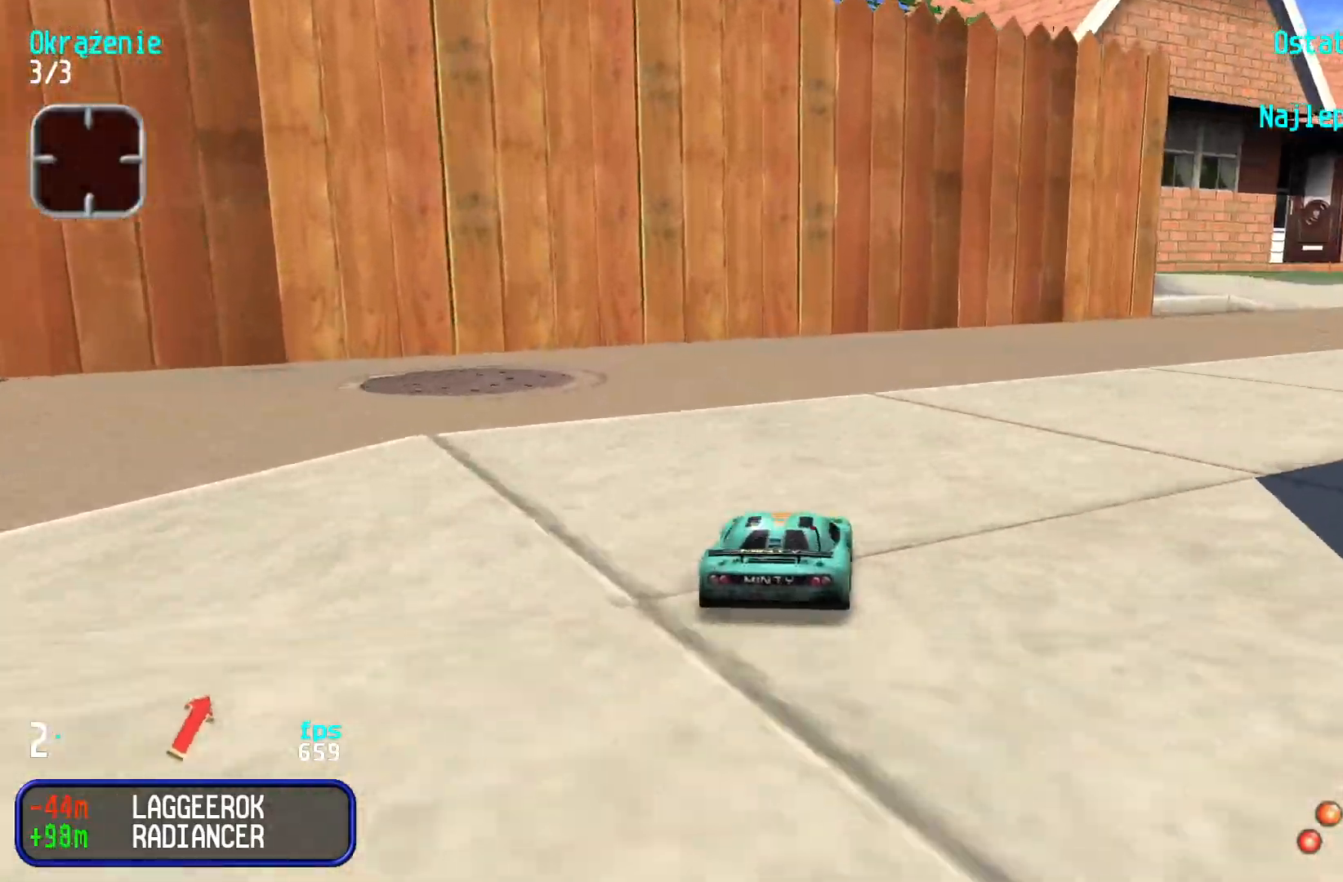
{"keys": ["up"], "events": [[33, "right", "up"], [50, "right", "down"], [216, "right", "up"], [366, "right", "down"], [500, "right", "up"]]}
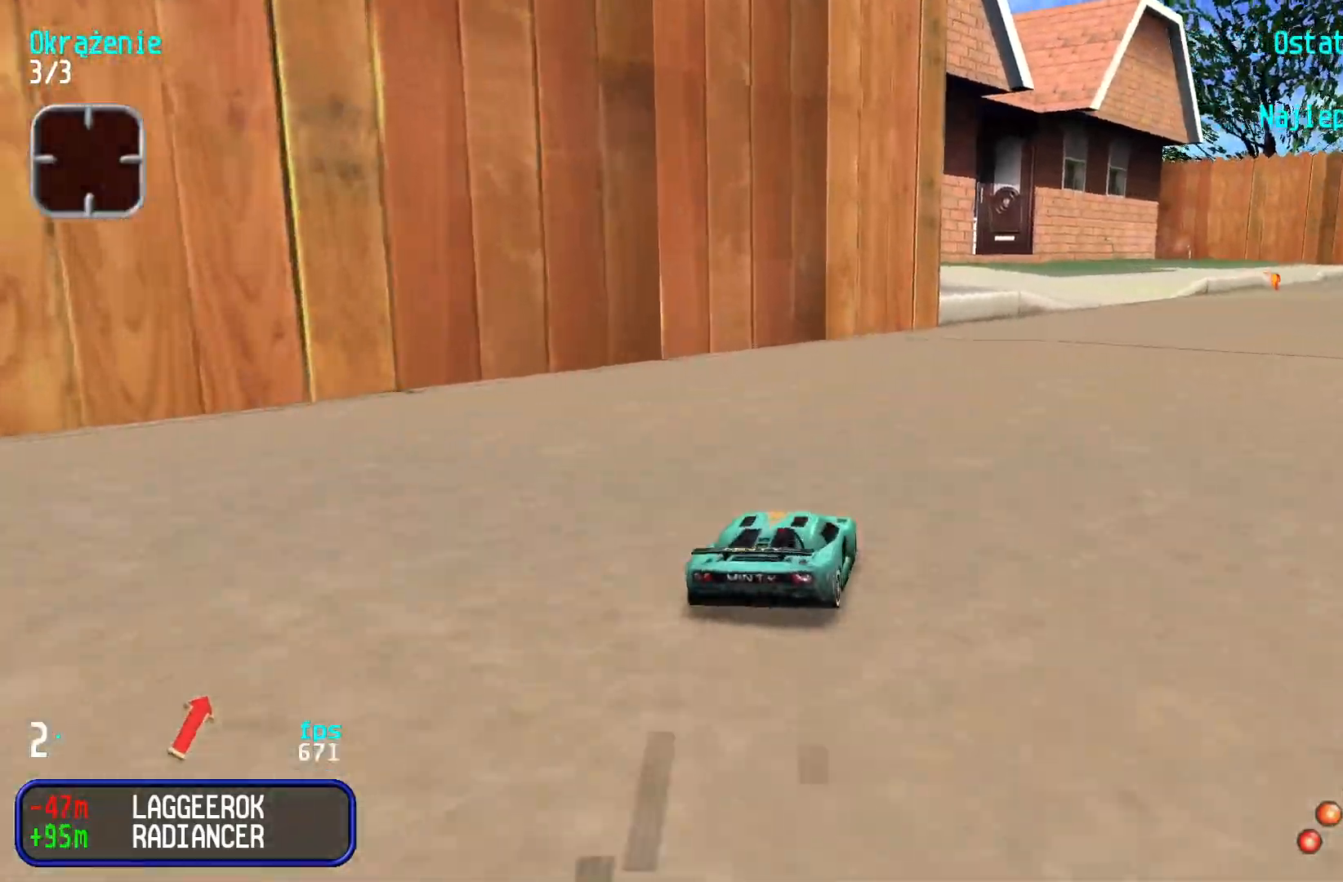
{"keys": ["up"], "events": [[50, "right", "down"], [200, "right", "up"], [250, "right", "down"], [366, "right", "up"], [433, "right", "down"], [500, "right", "up"]]}
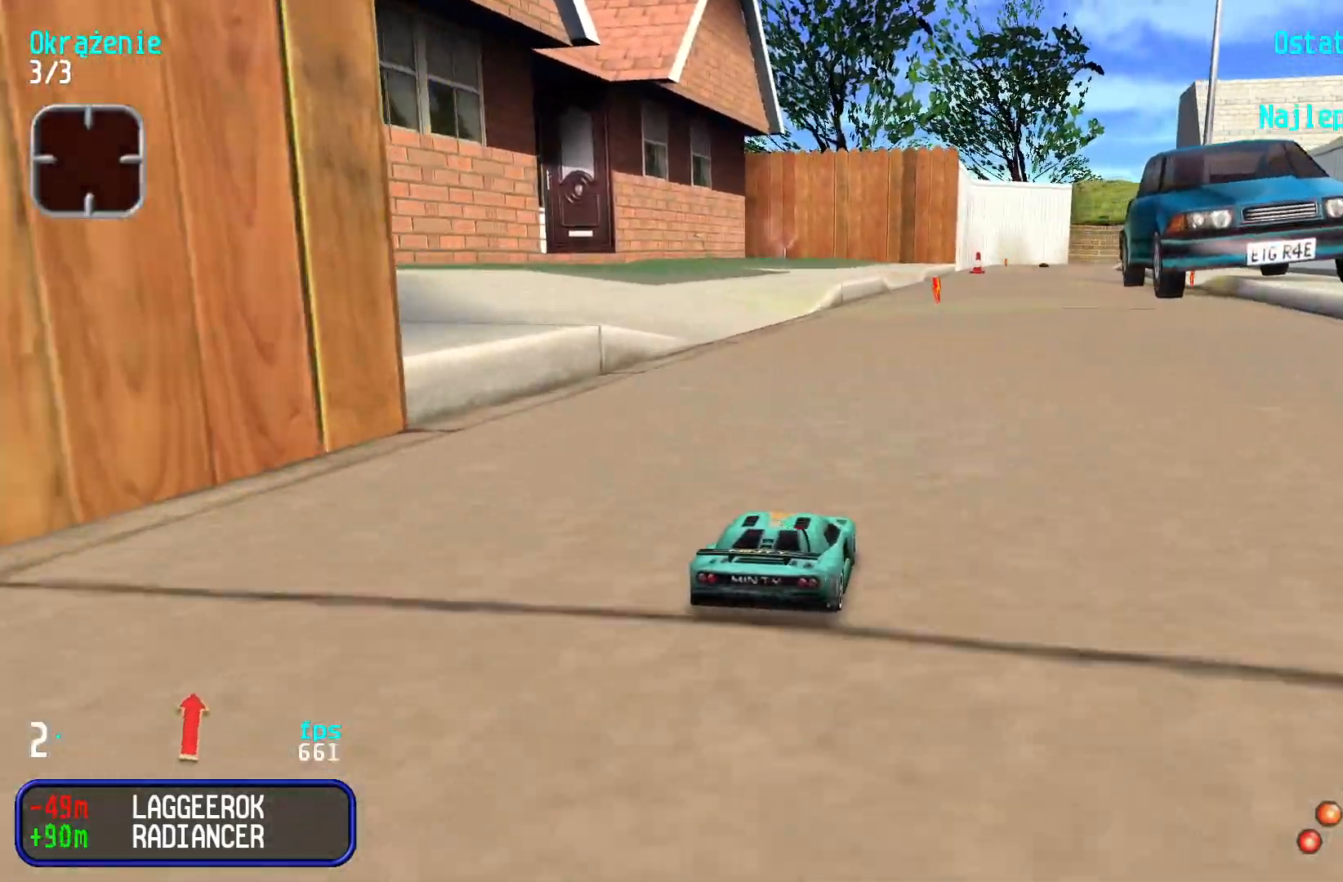
{"keys": ["up"], "events": []}
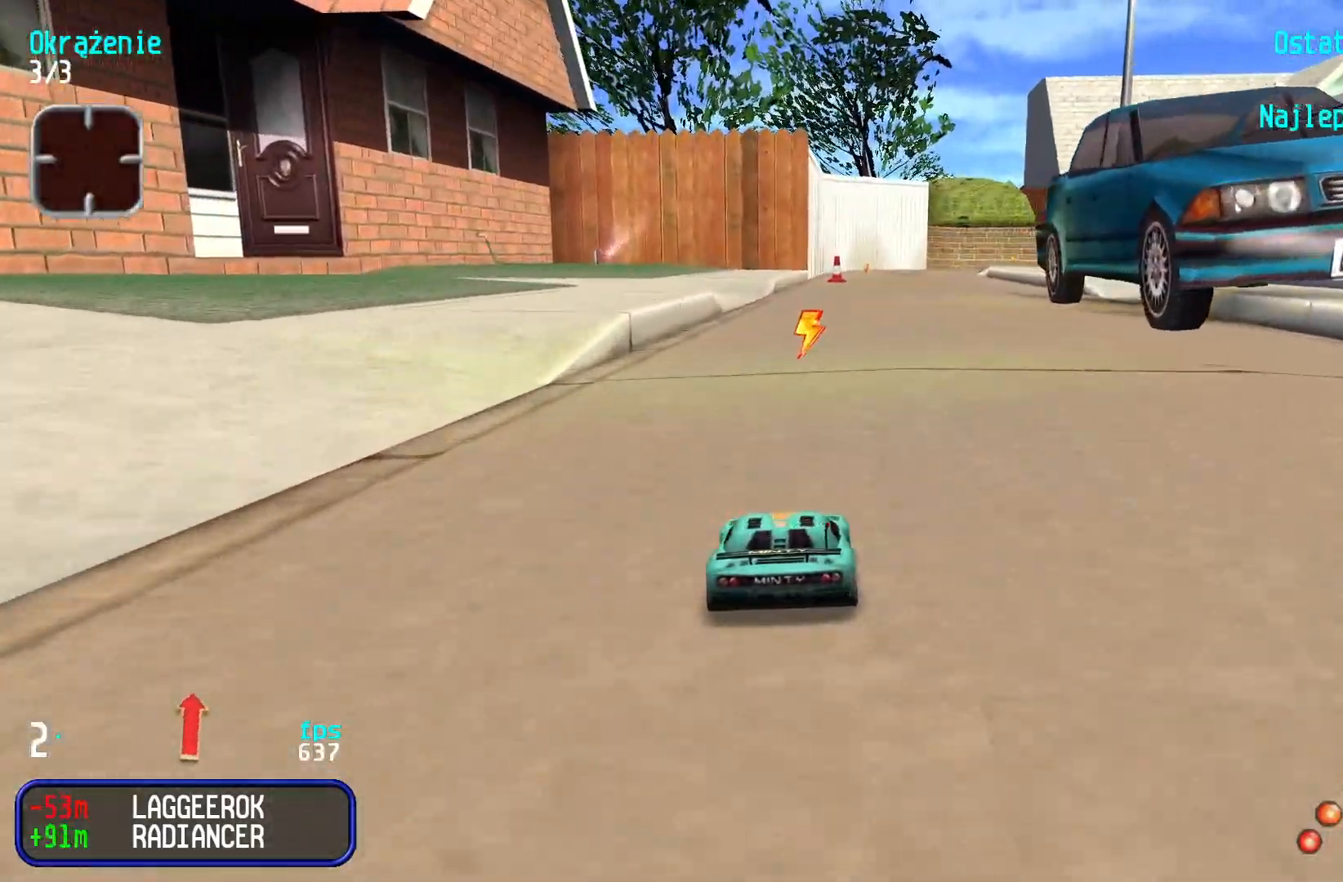
{"keys": ["up"], "events": []}
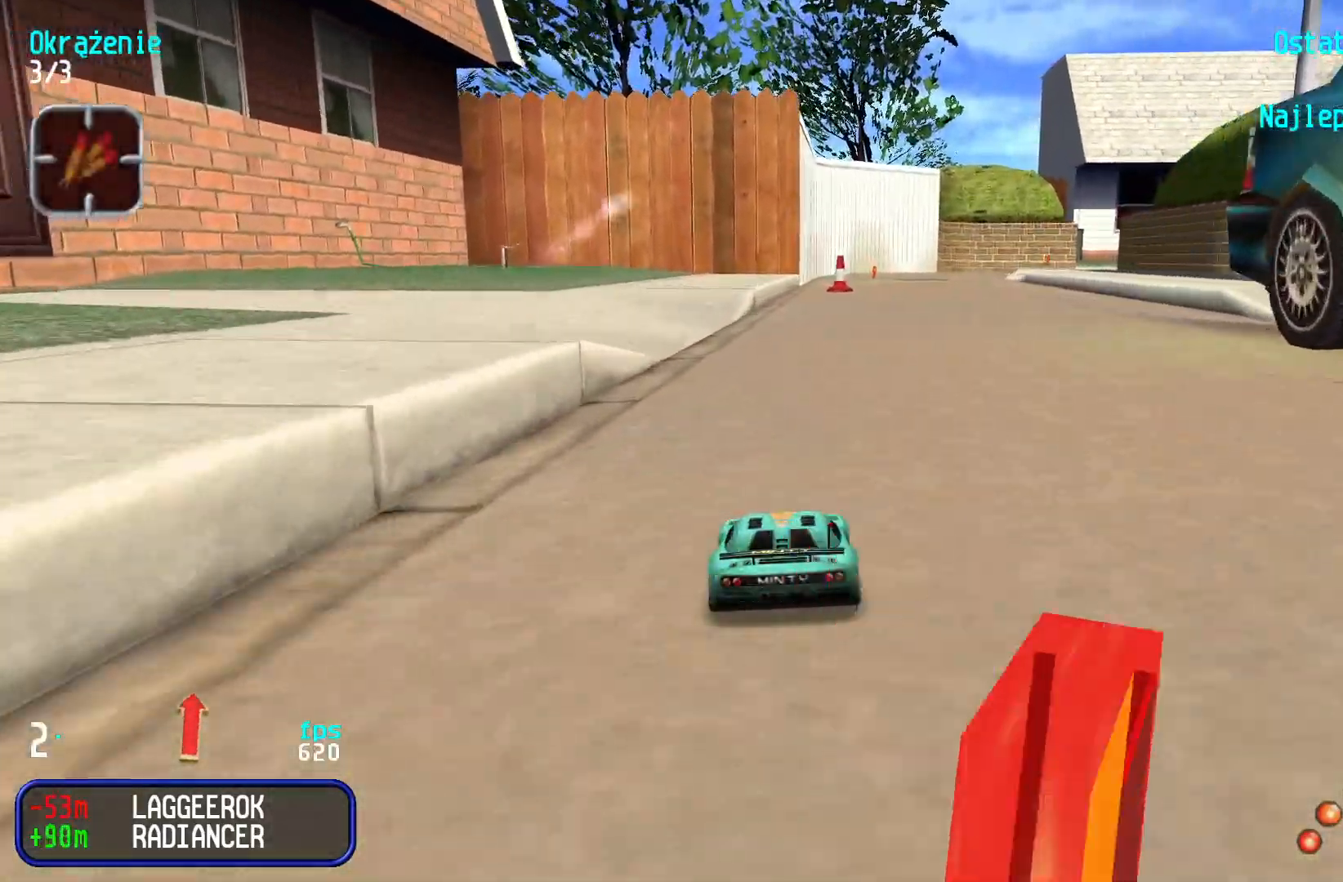
{"keys": ["up"], "events": [[366, "right", "down"], [416, "right", "up"]]}
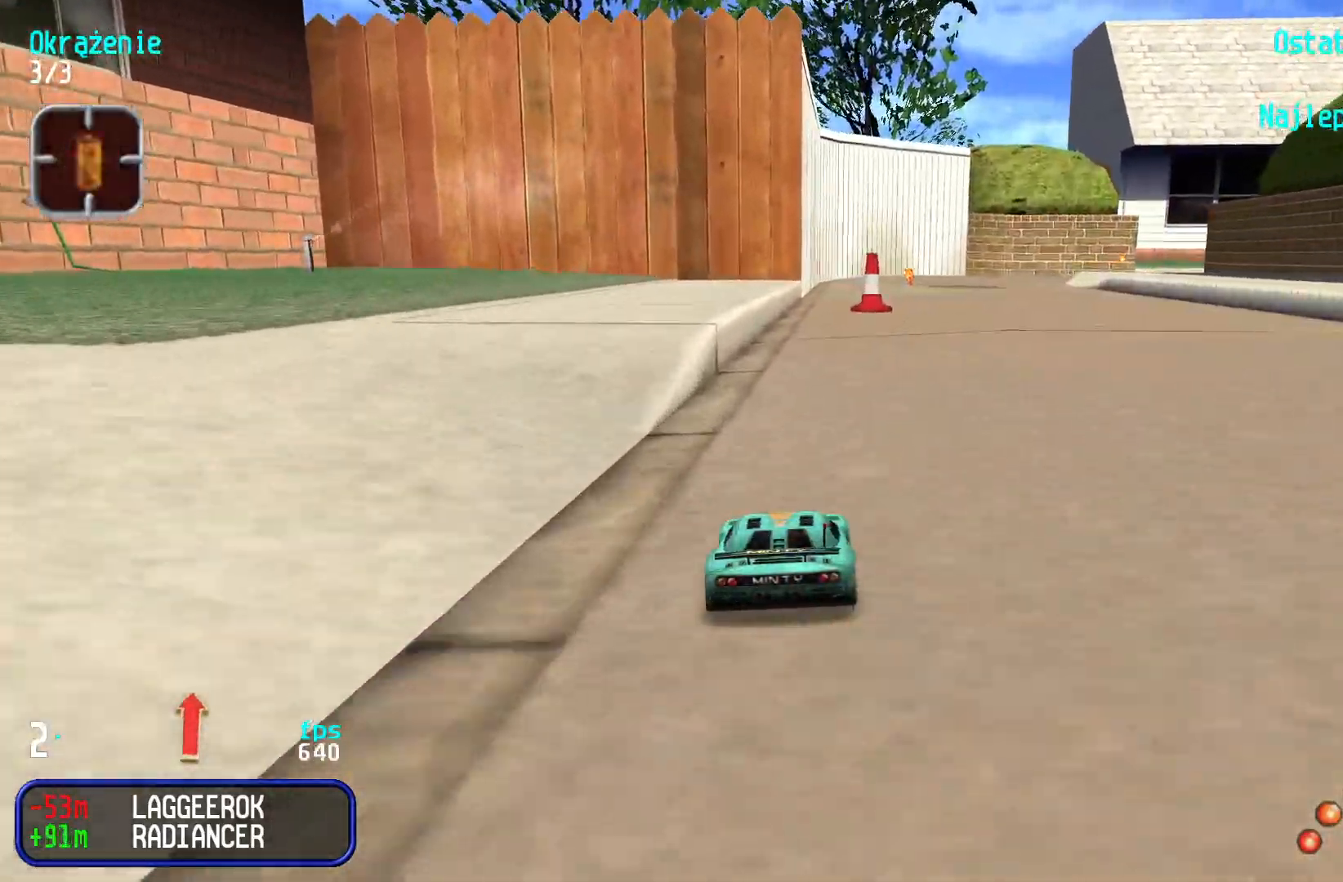
{"keys": ["right", "up"], "events": [[483, "right", "down"]]}
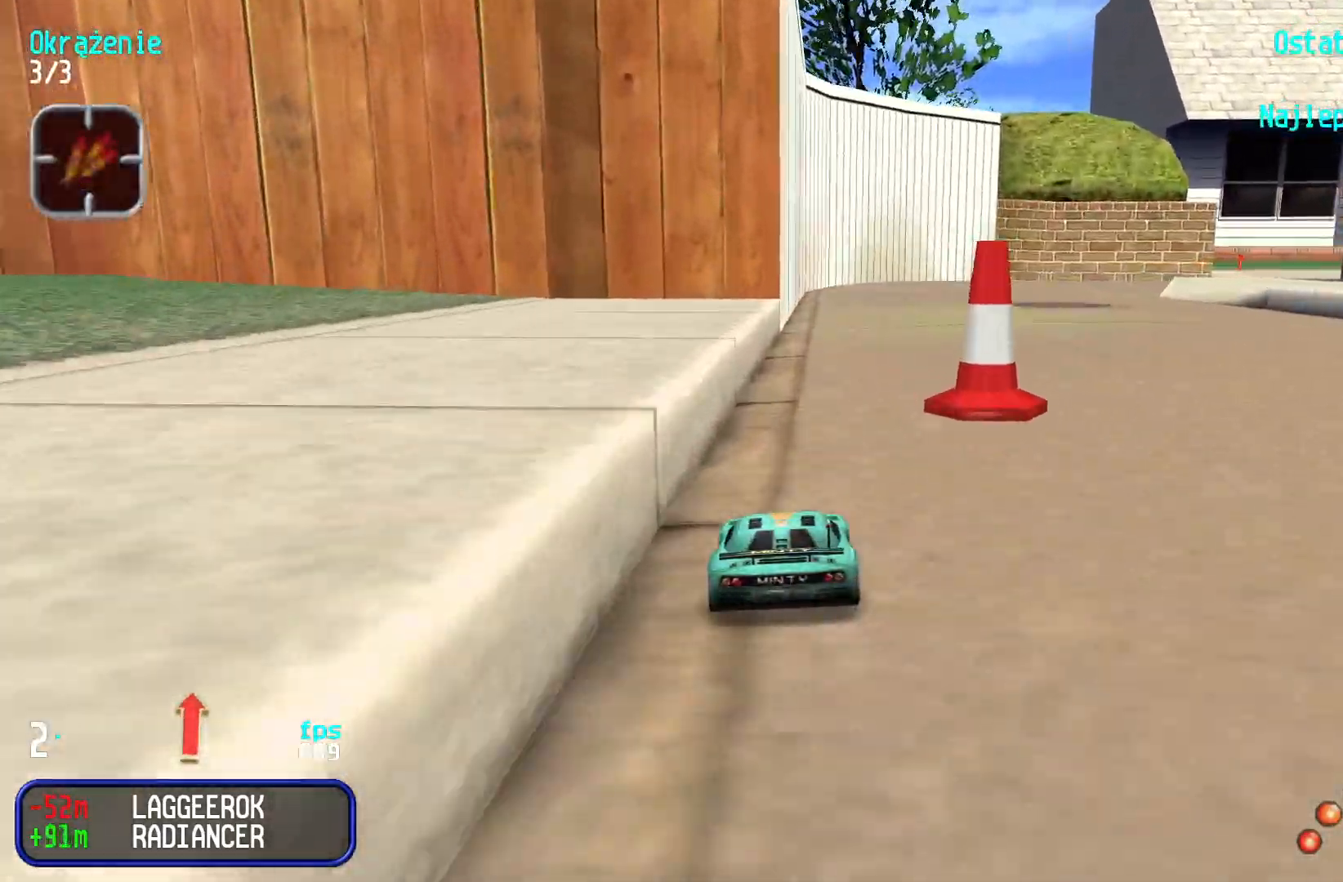
{"keys": ["right", "up"], "events": [[66, "right", "up"], [150, "right", "down"], [250, "right", "up"], [316, "right", "down"], [433, "right", "up"], [500, "right", "down"]]}
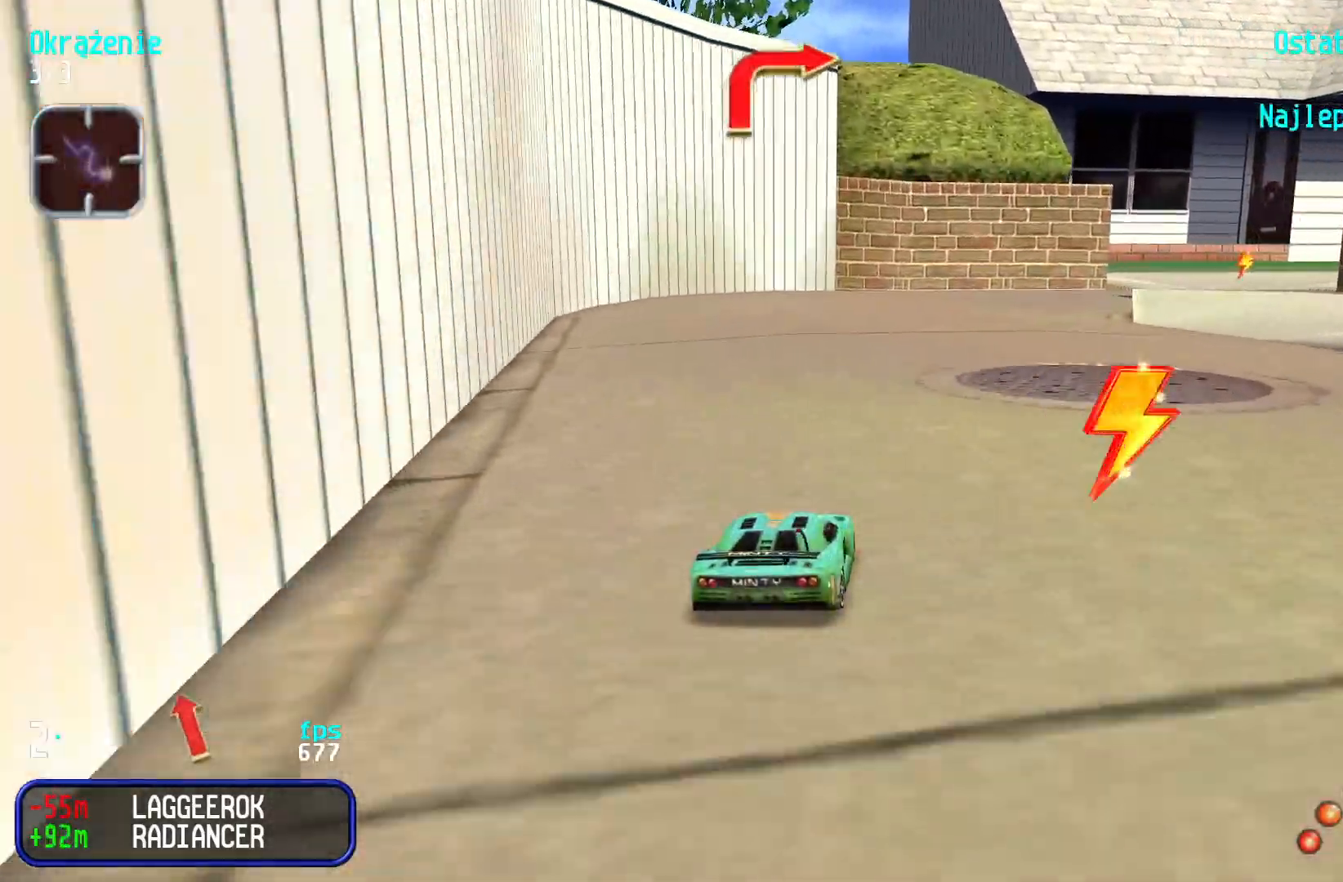
{"keys": ["right", "up"], "events": [[116, "right", "up"], [183, "right", "down"], [316, "right", "up"], [366, "right", "down"]]}
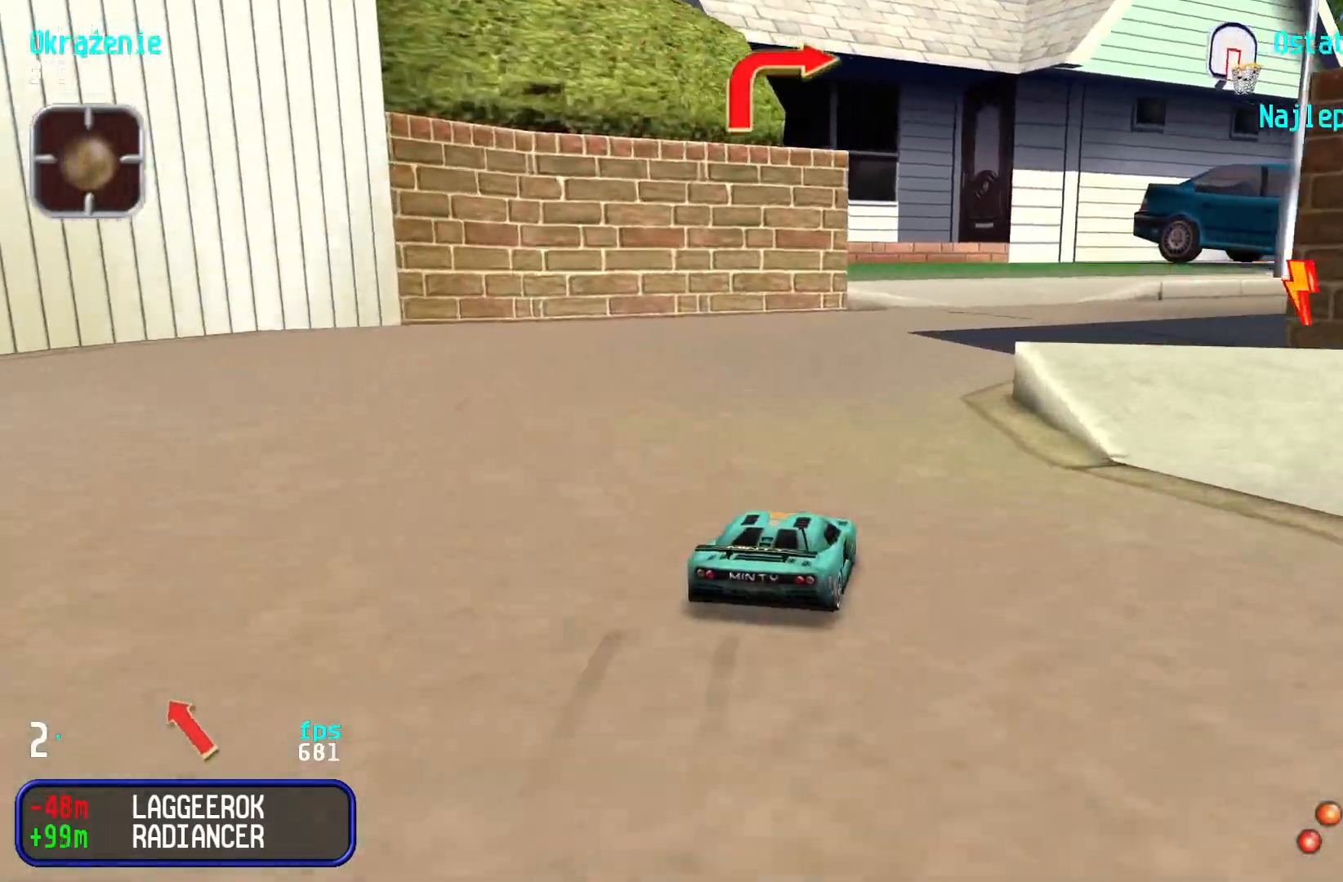
{"keys": ["right", "up"], "events": [[33, "right", "up"], [66, "right", "down"], [216, "right", "up"], [266, "right", "down"], [383, "right", "up"], [433, "right", "down"]]}
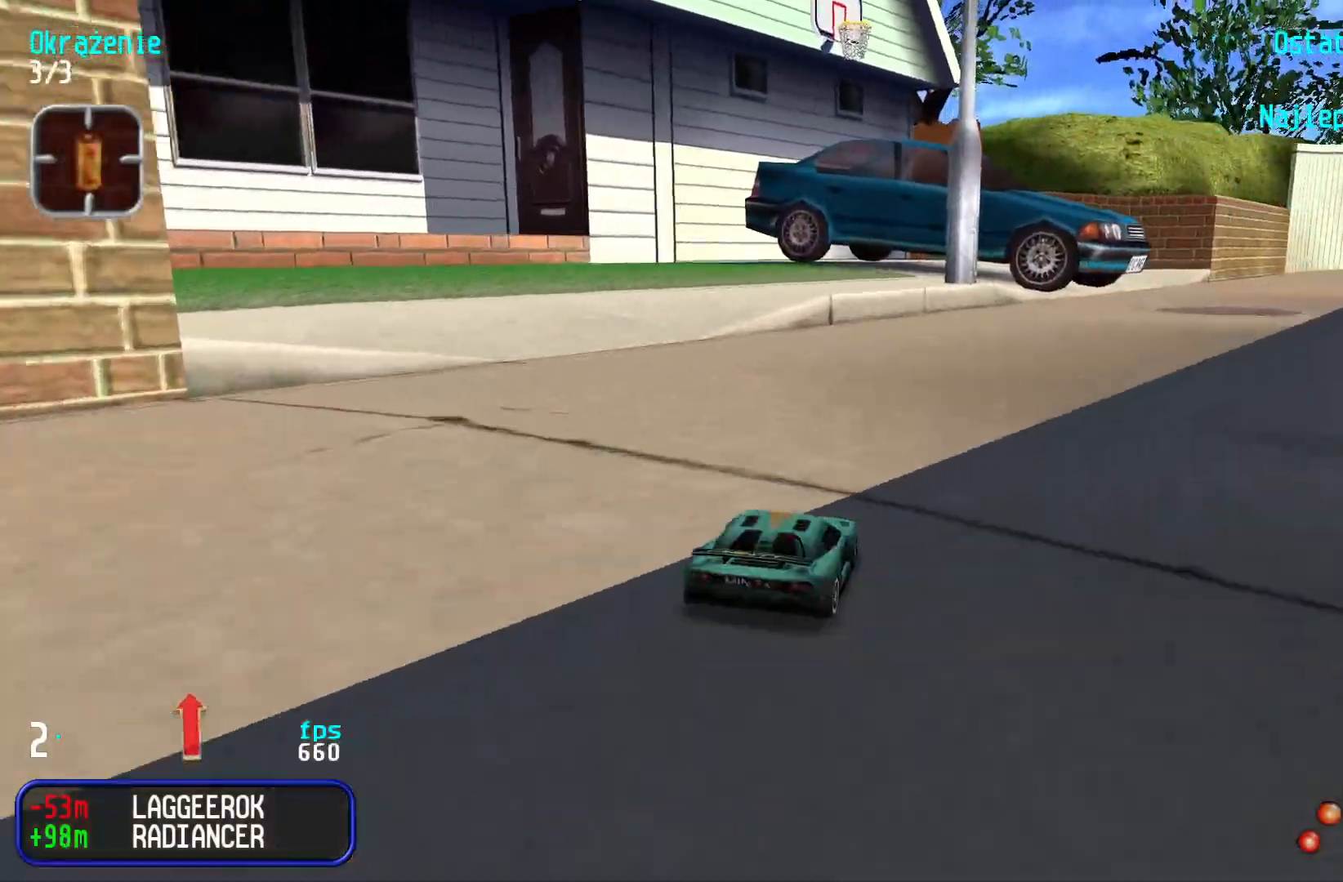
{"keys": ["right", "up"], "events": [[50, "right", "up"], [116, "right", "down"], [216, "right", "up"], [300, "right", "down"], [383, "right", "up"], [500, "right", "down"]]}
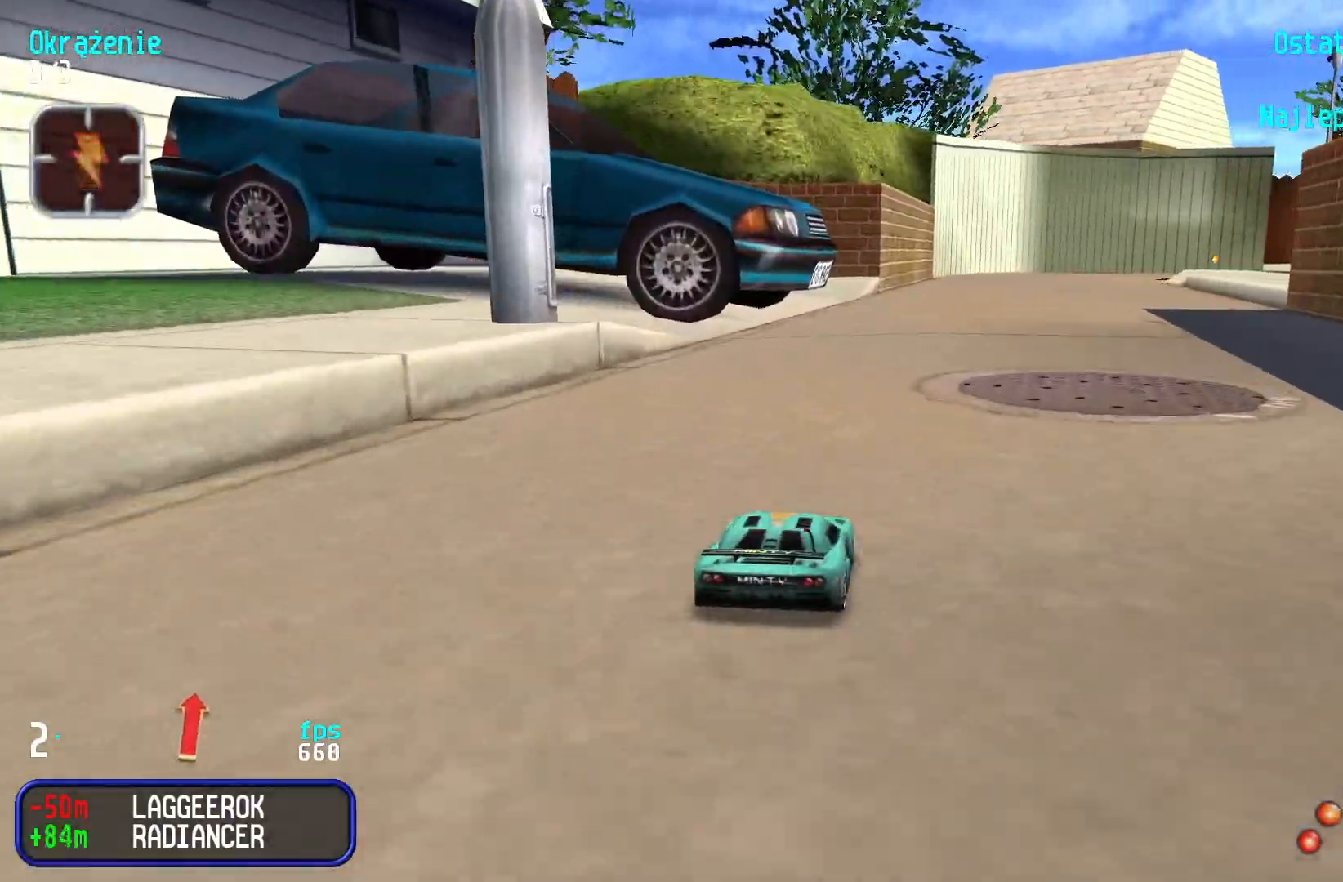
{"keys": ["right", "up"], "events": [[33, "right", "up"], [266, "right", "down"], [350, "right", "up"], [450, "right", "down"]]}
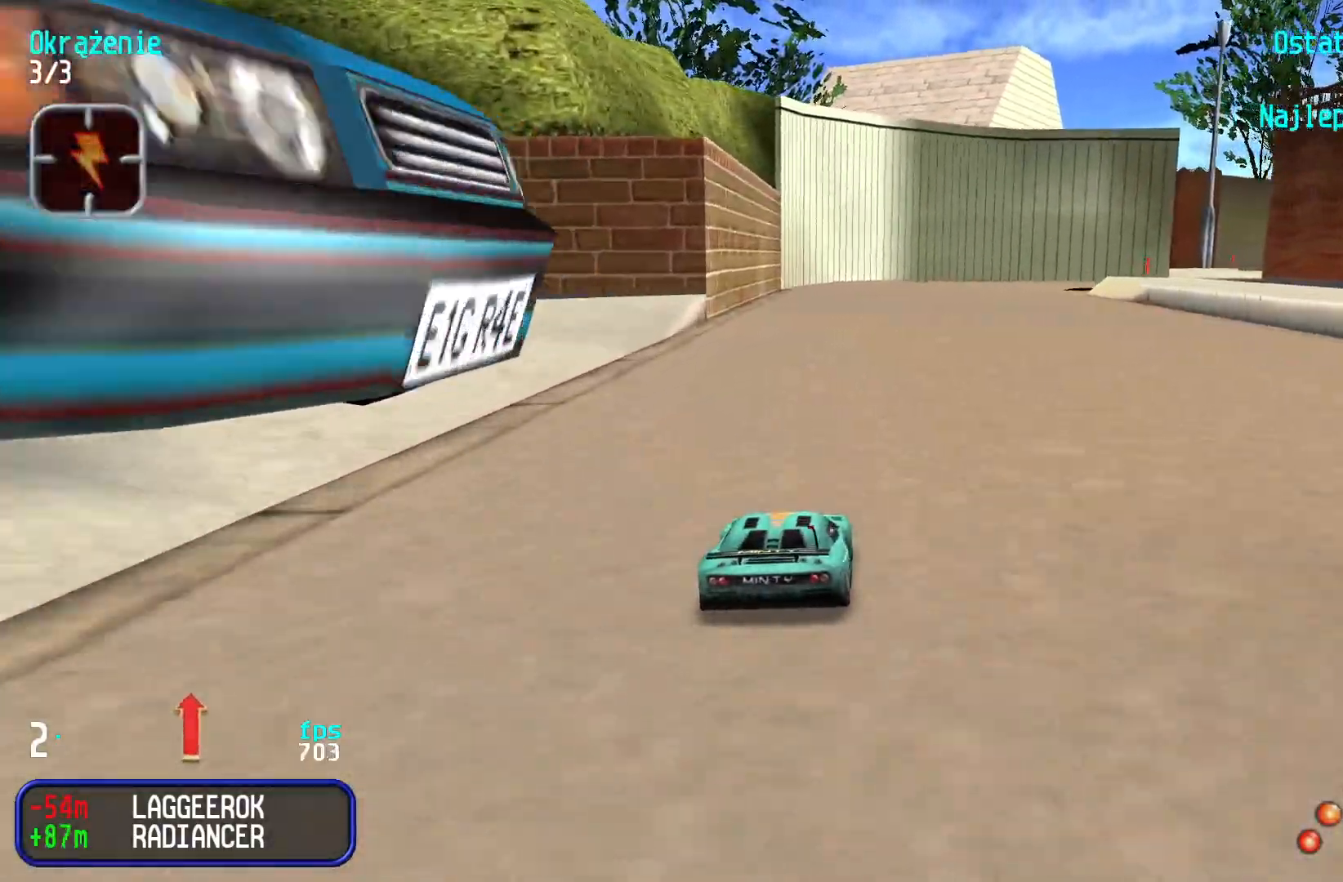
{"keys": ["up"], "events": [[16, "right", "up"]]}
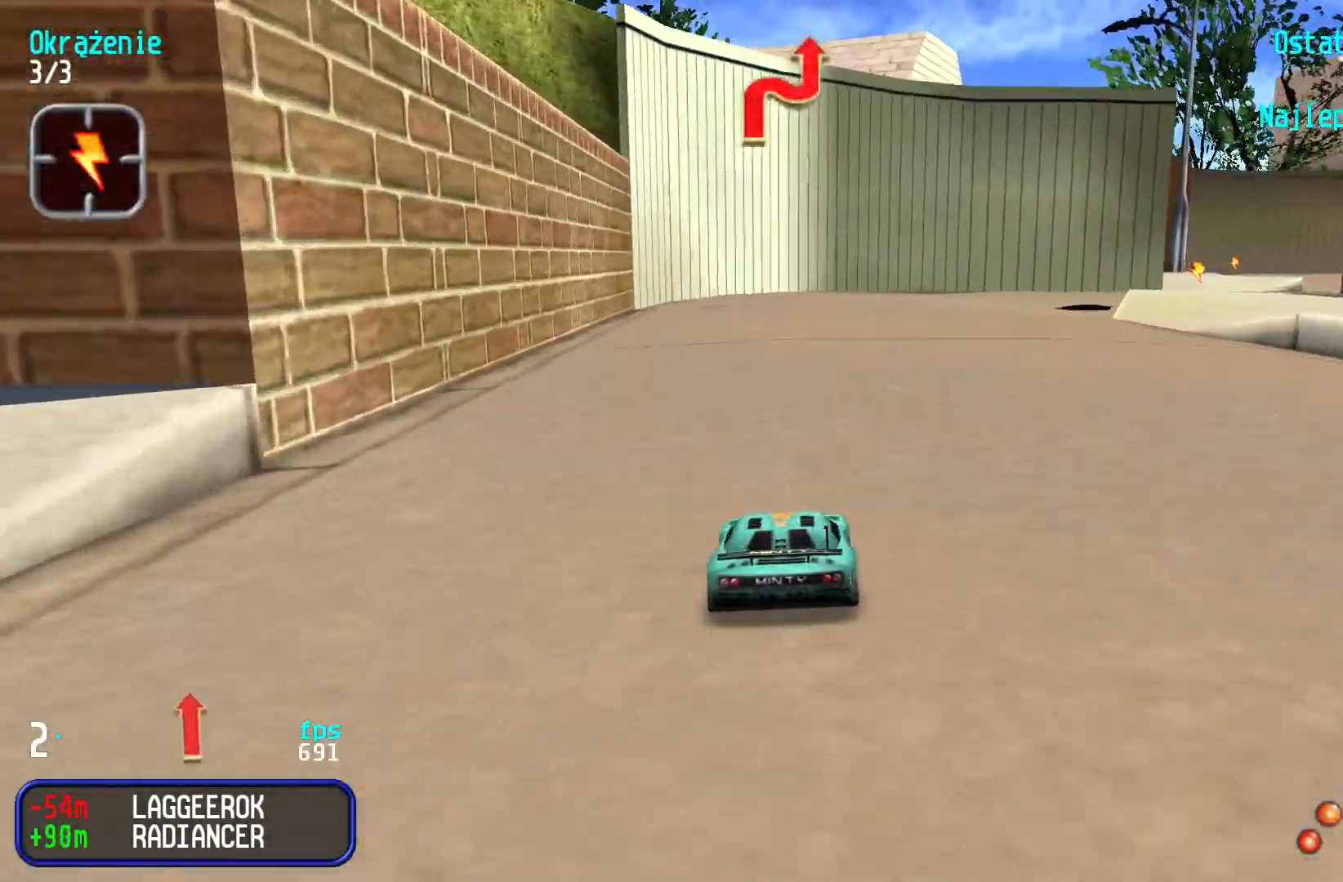
{"keys": ["right", "up"], "events": [[33, "right", "down"], [116, "right", "up"], [200, "right", "down"], [316, "right", "up"], [366, "right", "down"]]}
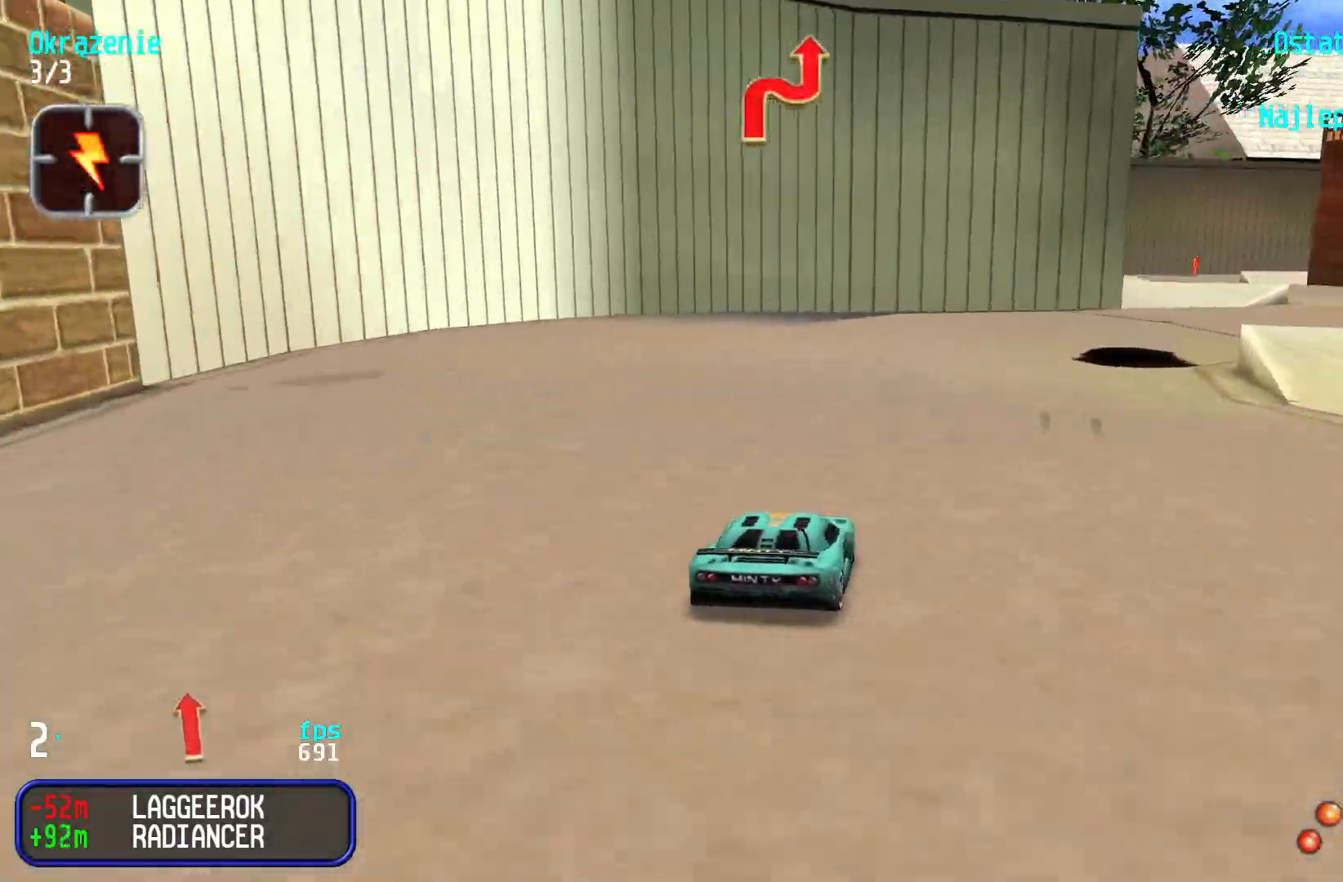
{"keys": ["right", "up"], "events": [[66, "right", "up"], [116, "right", "down"], [300, "right", "up"], [333, "right", "down"], [466, "right", "up"], [500, "right", "down"]]}
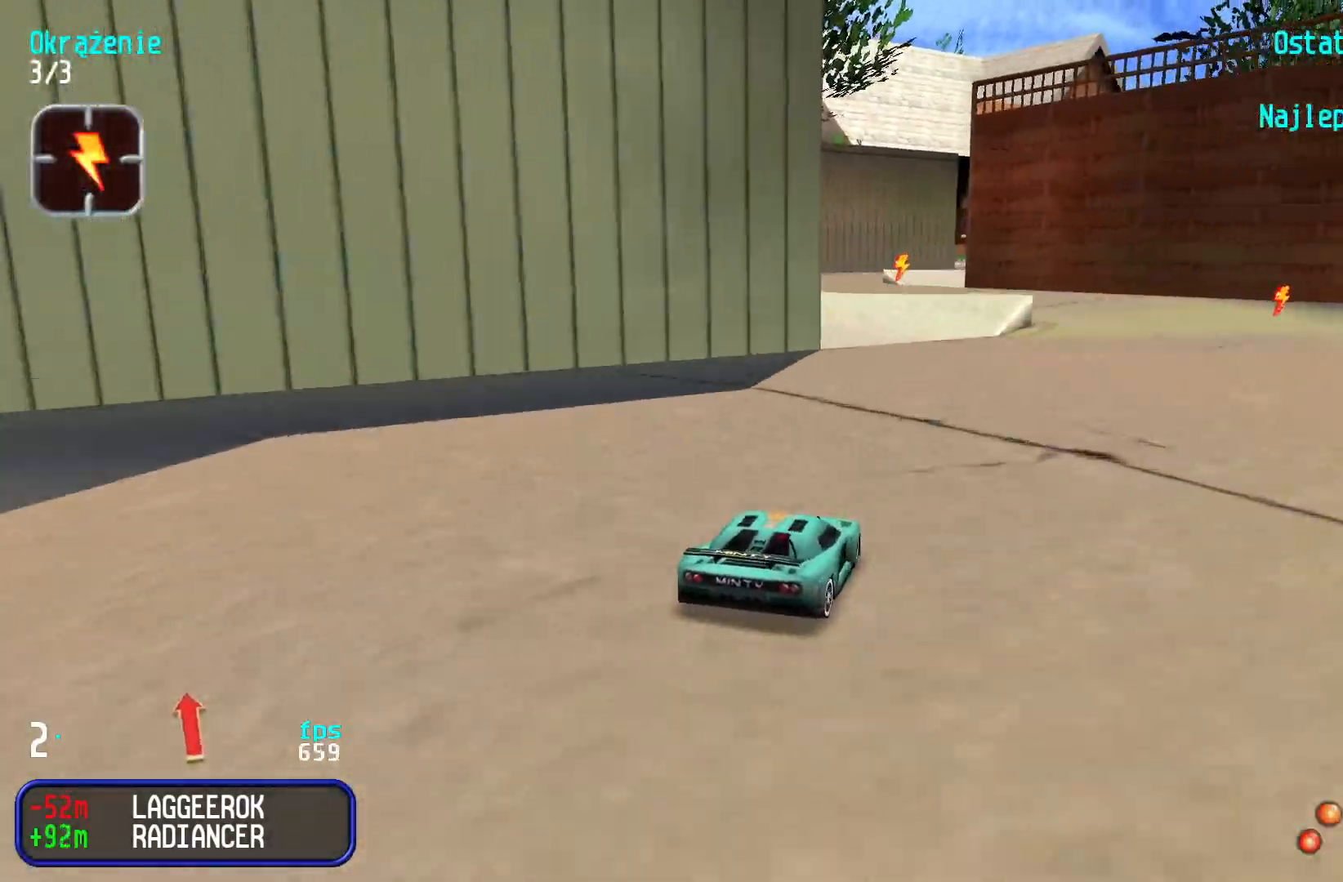
{"keys": ["left", "up"], "events": [[216, "right", "up"], [416, "left", "down"]]}
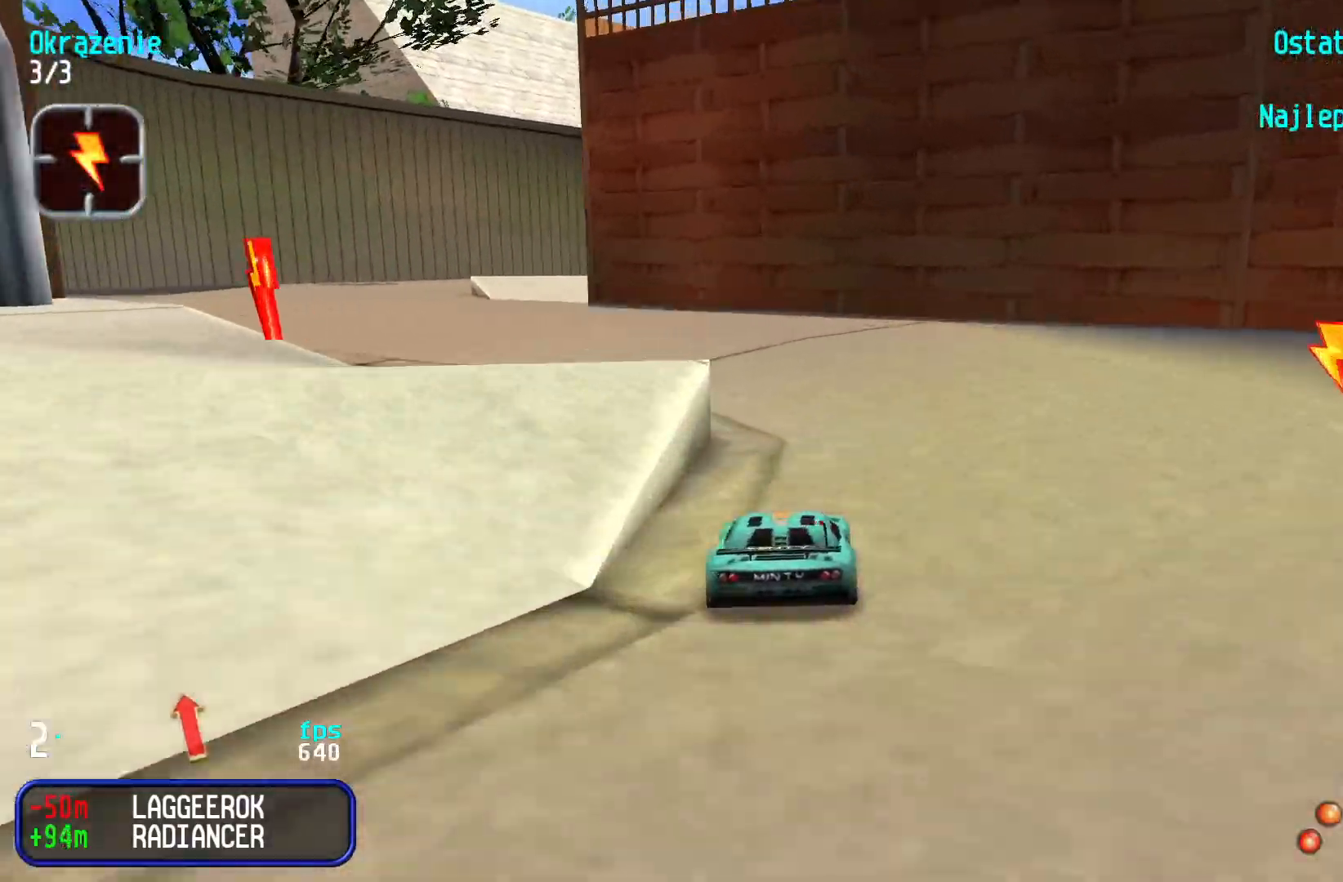
{"keys": ["left", "up"], "events": [[150, "left", "up"], [183, "left", "down"], [350, "left", "up"], [400, "left", "down"]]}
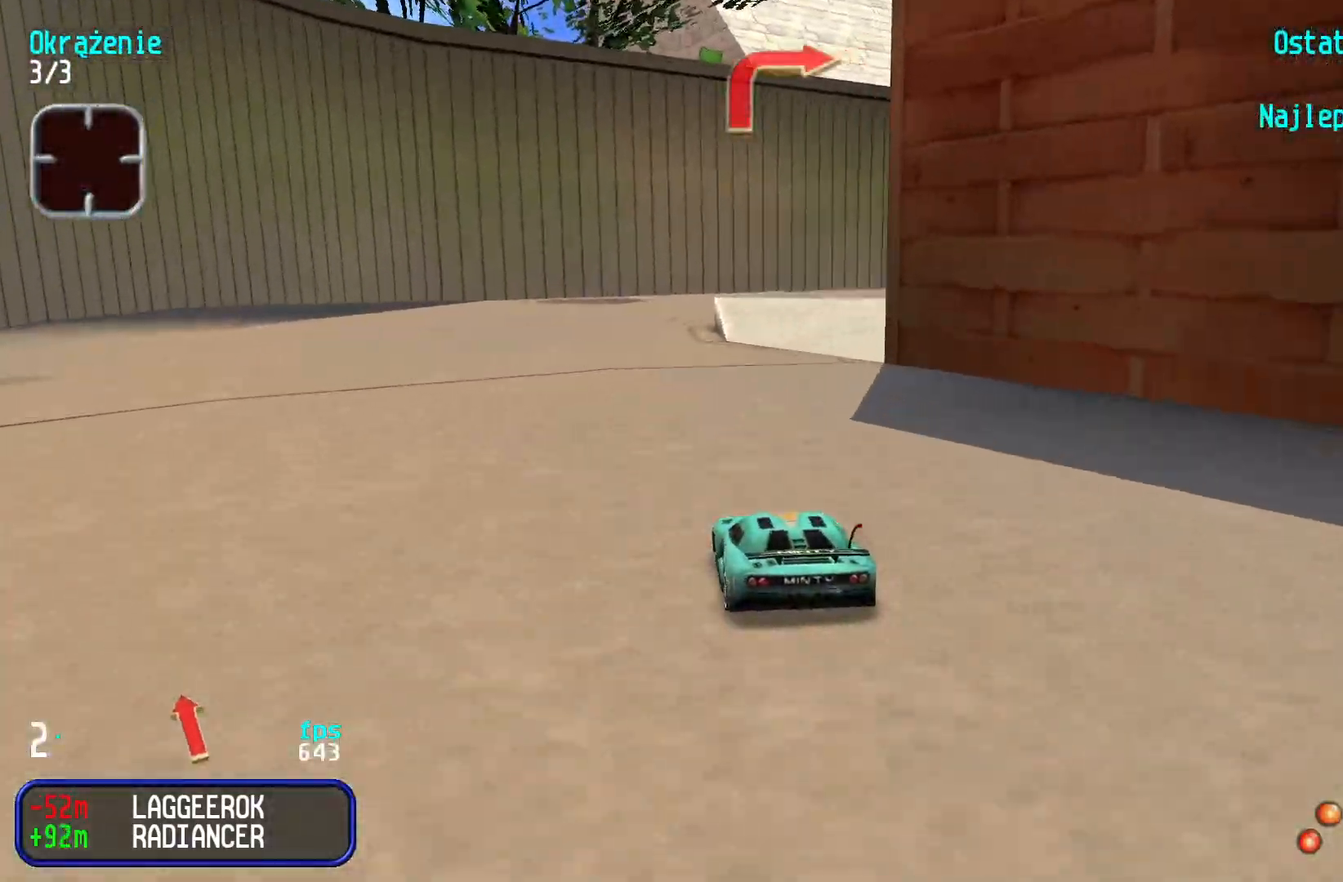
{"keys": ["up"], "events": [[16, "left", "up"], [250, "right", "down"], [450, "right", "up"]]}
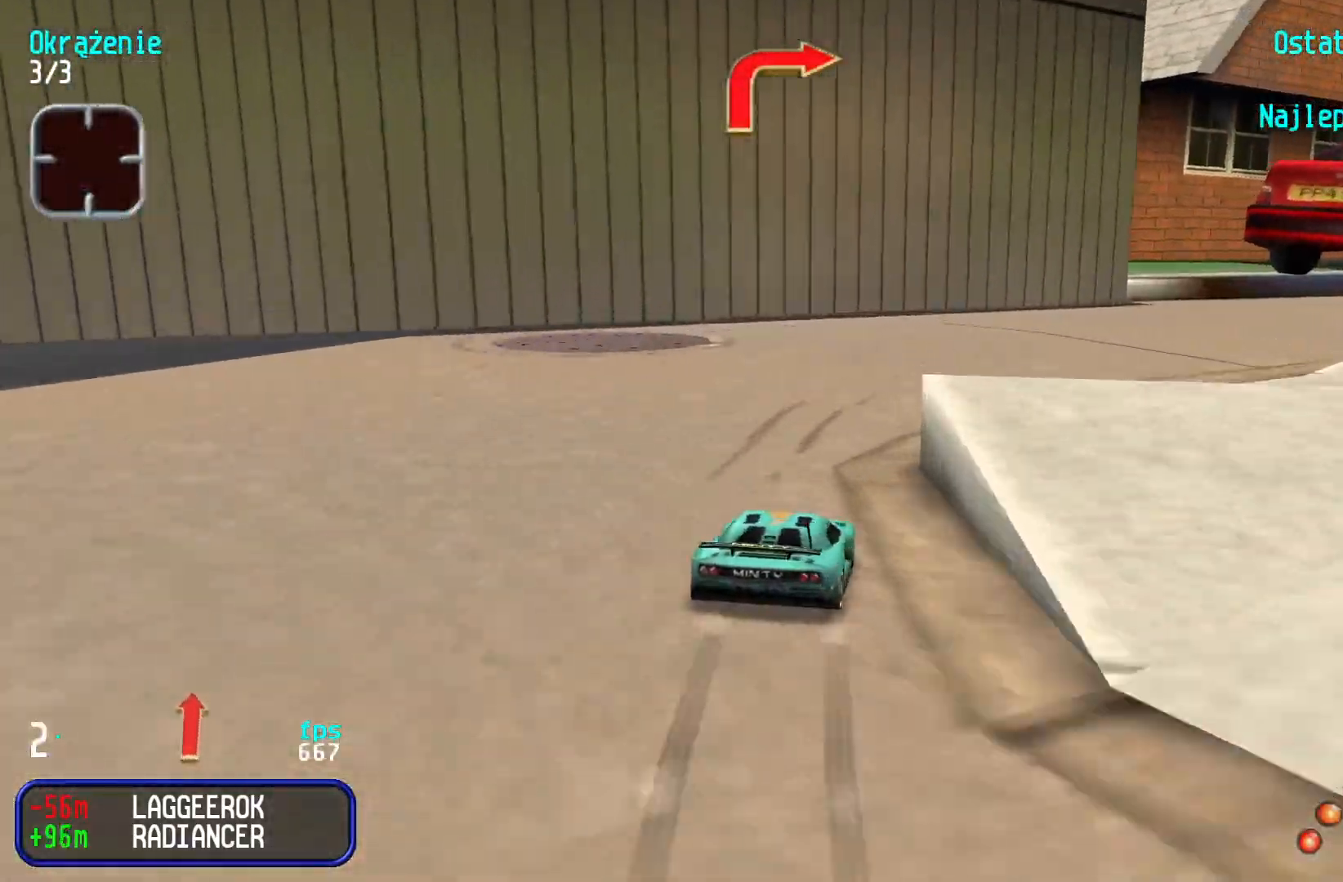
{"keys": ["right", "up"], "events": [[16, "right", "down"], [200, "right", "up"], [250, "right", "down"], [383, "right", "up"], [433, "right", "down"]]}
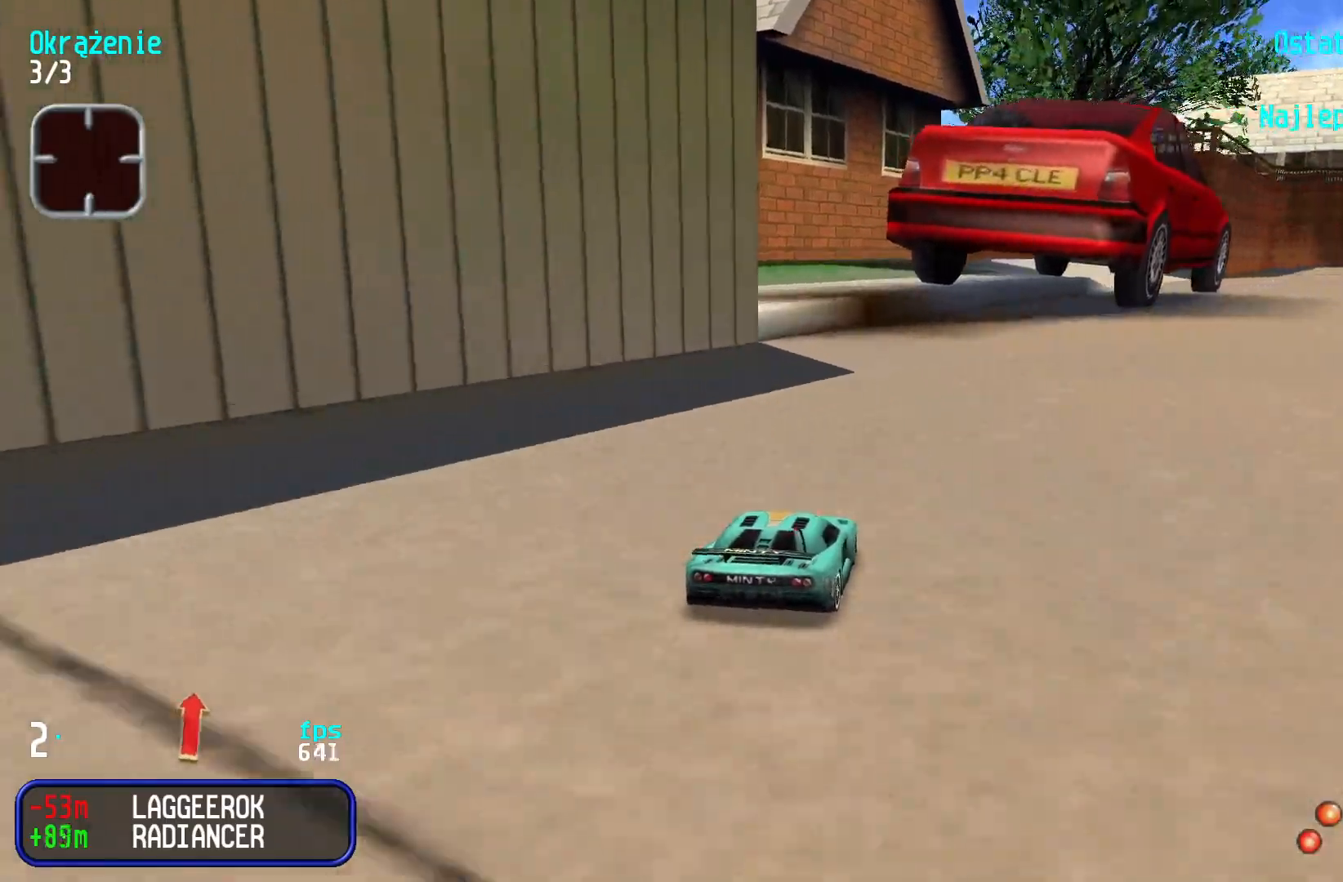
{"keys": ["up"], "events": [[50, "right", "up"], [166, "right", "down"], [216, "right", "up"], [333, "right", "down"], [433, "right", "up"]]}
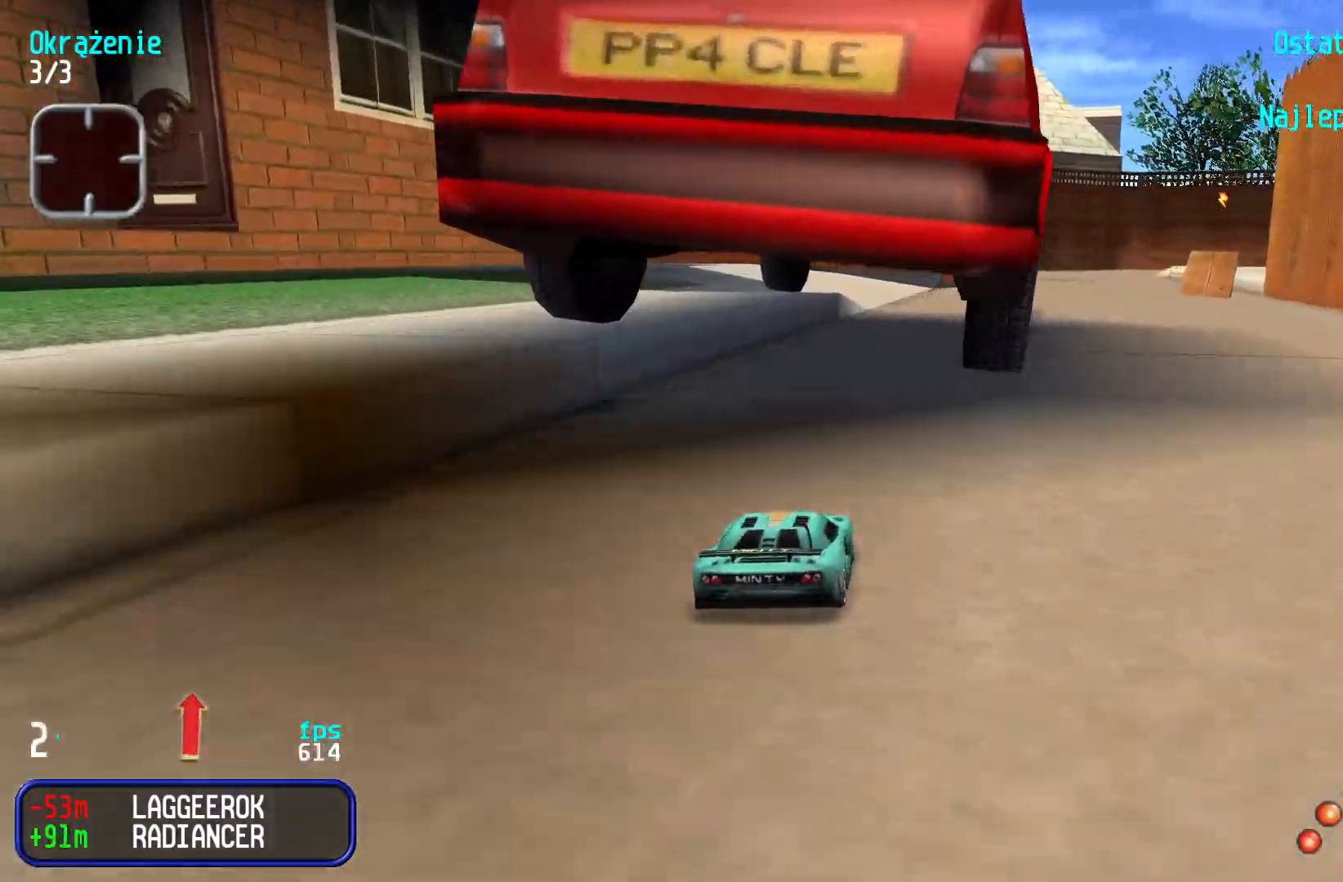
{"keys": ["up"], "events": [[50, "right", "down"], [116, "right", "up"]]}
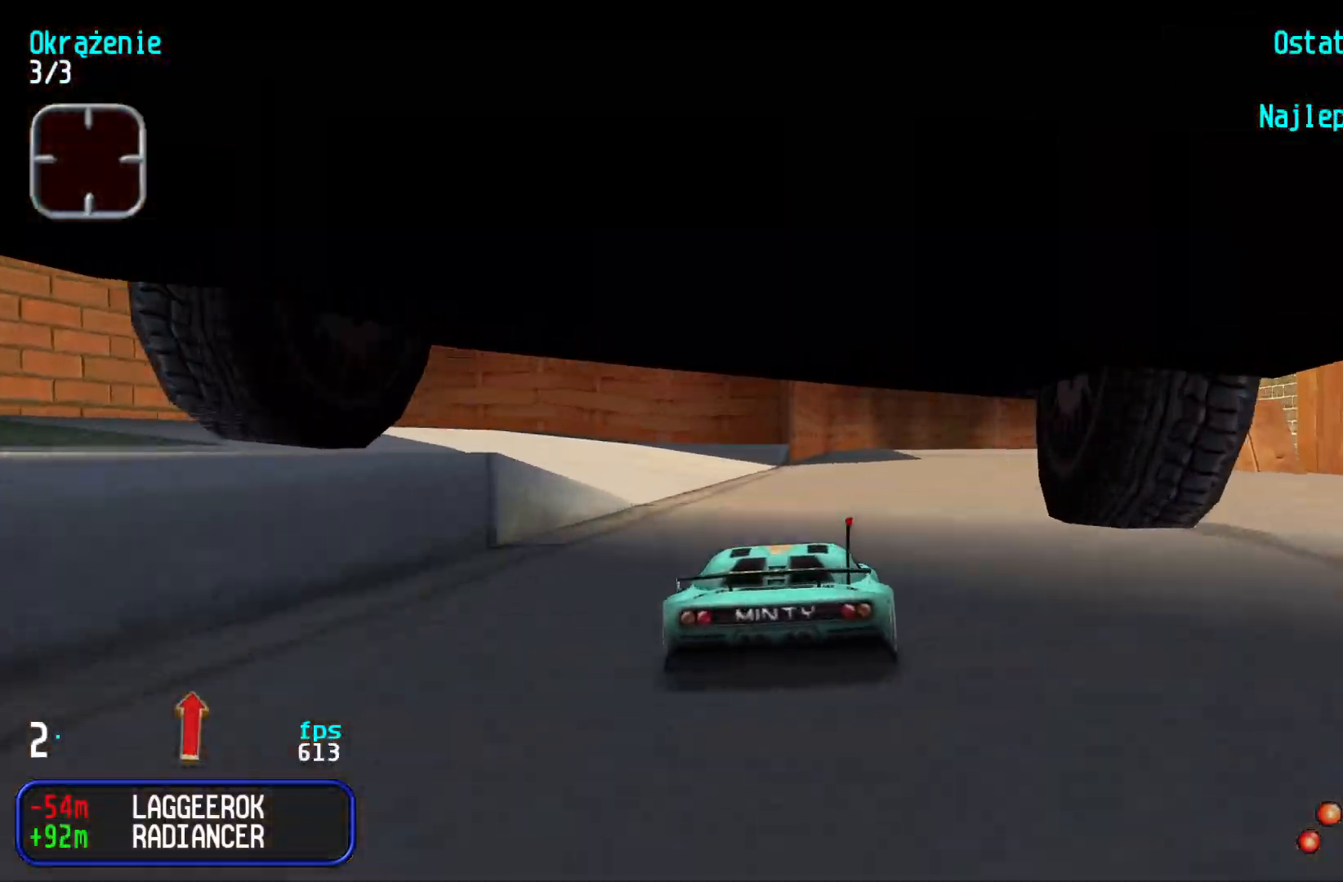
{"keys": ["right", "up"], "events": [[83, "right", "down"], [150, "right", "up"], [483, "right", "down"]]}
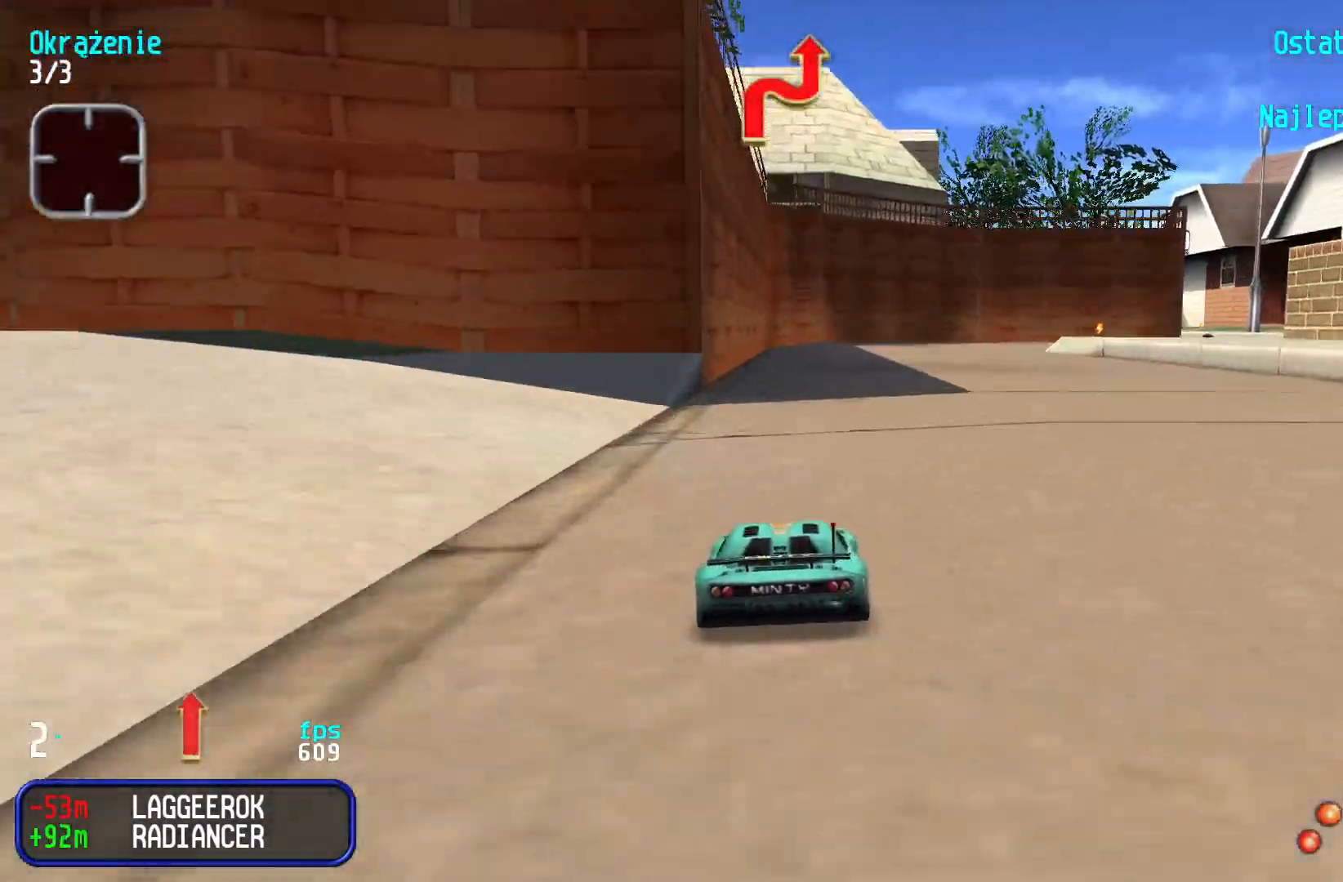
{"keys": ["right", "up"], "events": [[66, "right", "up"], [333, "right", "down"], [450, "right", "up"], [500, "right", "down"]]}